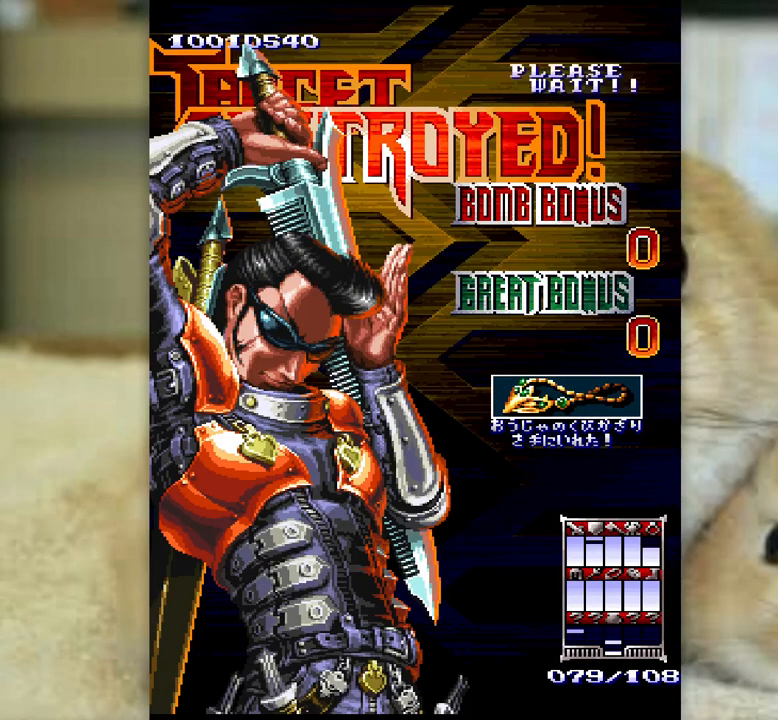
Gameplay with keyboard; each line is a JSON object with the keys held at the frame after it. "events" lists presses ("down") and releases ("up") of "a", "c", "ctrl", "d", "f", "j", "k", "l", "s", "semicolon", "shift", "space", "v", "w", "x" and "z" between this image and that frame as [ms after this image, input, new state], when the widget could be followed in between. No other keys are recorded. Mouse input is not recorded.
{"keys": [], "events": [[383, "z", "down"], [417, "z", "up"]]}
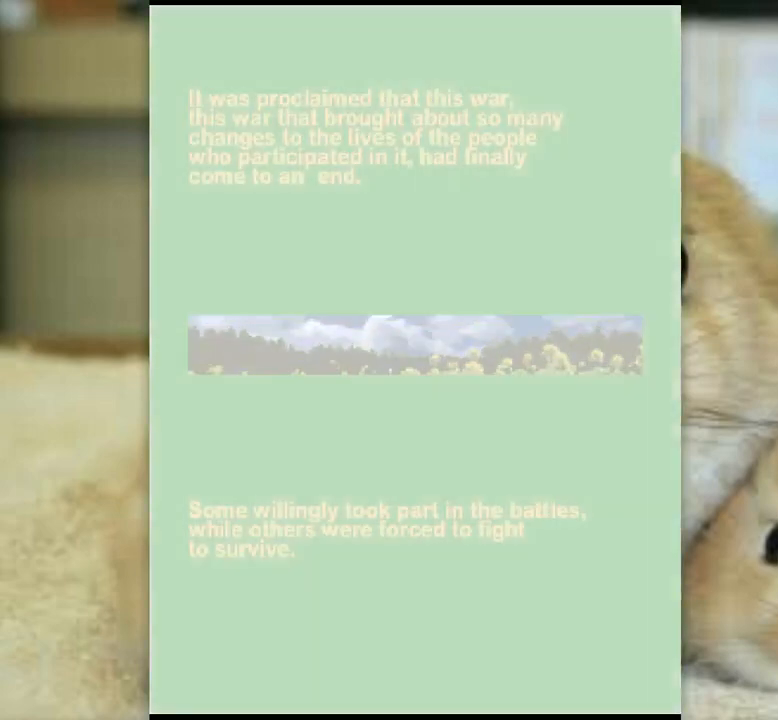
{"keys": [], "events": []}
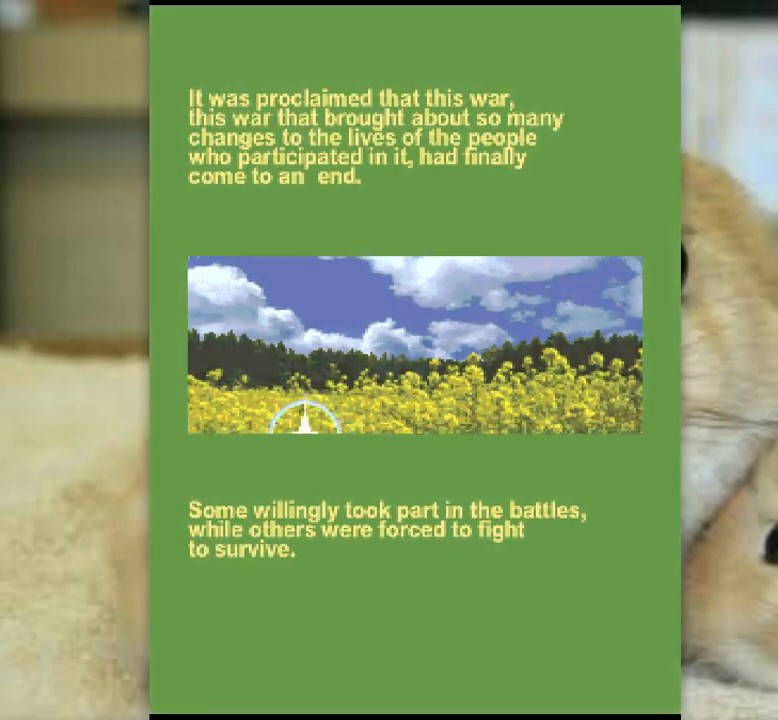
{"keys": [], "events": []}
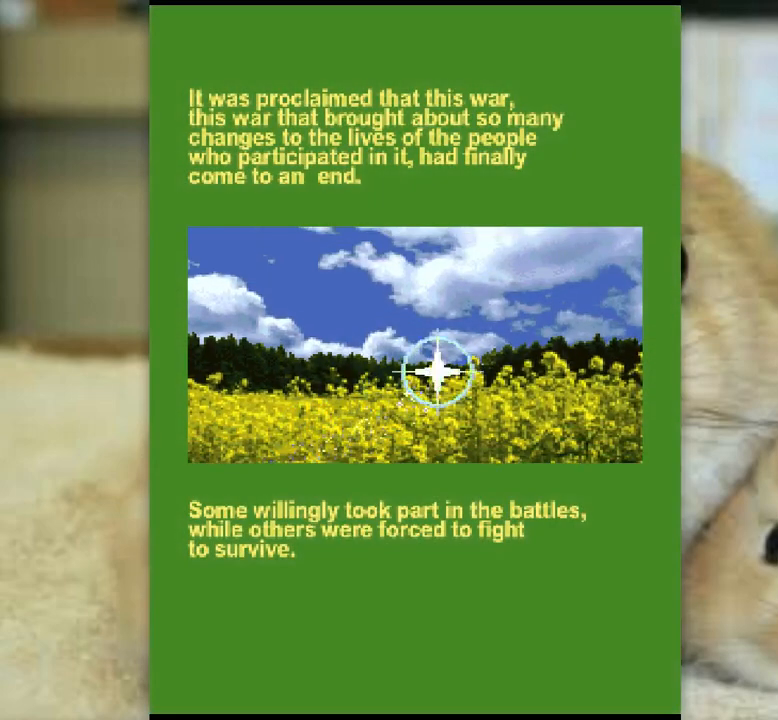
{"keys": ["j", "l"], "events": [[117, "j", "down"], [150, "k", "down"], [217, "j", "up"], [217, "l", "down"], [250, "k", "up"], [250, "semicolon", "down"], [317, "l", "up"], [350, "k", "down"], [383, "semicolon", "up"], [400, "j", "down"], [450, "k", "up"], [483, "l", "down"]]}
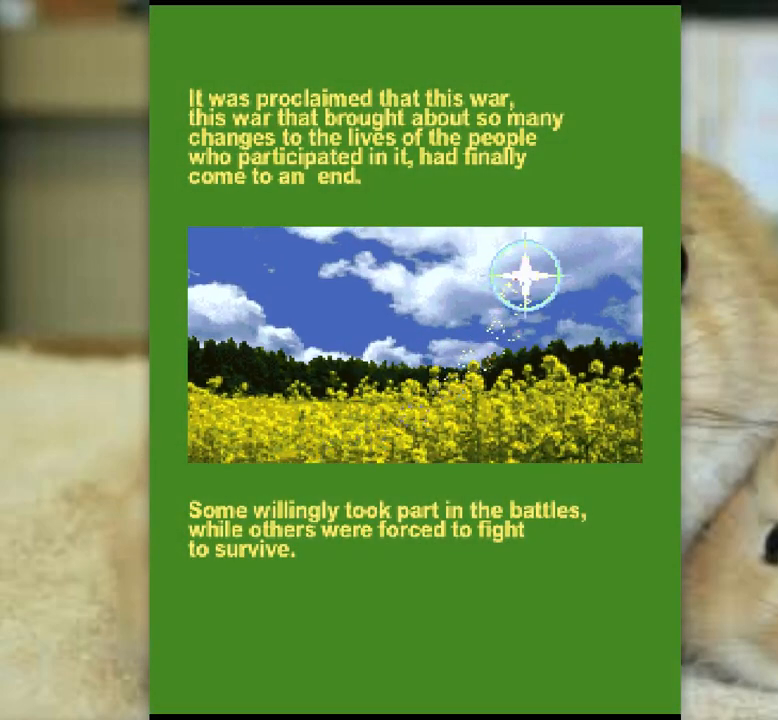
{"keys": ["j", "k"], "events": [[17, "j", "up"], [33, "semicolon", "down"], [100, "l", "up"], [117, "k", "down"], [150, "semicolon", "up"], [167, "j", "down"], [217, "k", "up"], [267, "l", "down"], [300, "j", "up"], [333, "semicolon", "down"], [383, "l", "up"], [417, "k", "down"], [433, "semicolon", "up"], [467, "j", "down"]]}
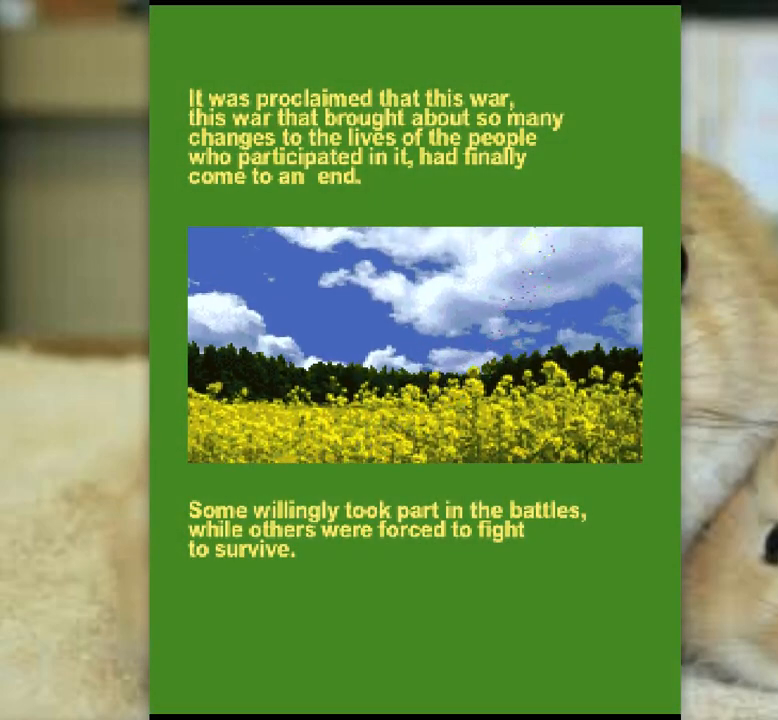
{"keys": ["k"], "events": [[33, "k", "up"], [50, "k", "down"], [67, "k", "up"], [67, "l", "down"], [100, "j", "up"], [117, "semicolon", "down"], [200, "l", "up"], [217, "k", "down"], [233, "semicolon", "up"], [250, "j", "down"], [333, "l", "down"], [350, "k", "up"], [383, "j", "up"], [400, "semicolon", "down"], [450, "l", "up"], [483, "k", "down"], [500, "semicolon", "up"]]}
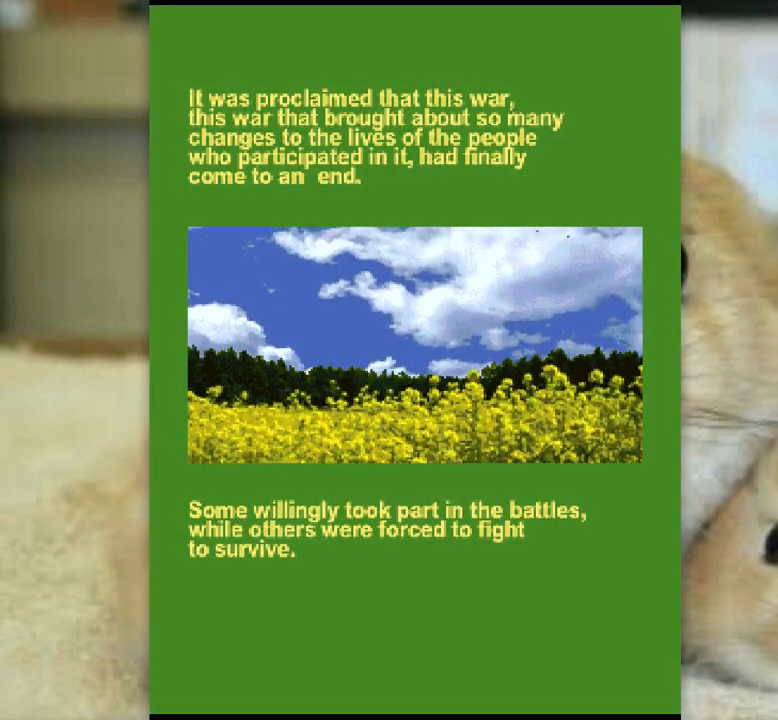
{"keys": ["l", "semicolon"], "events": [[33, "j", "down"], [133, "k", "up"], [150, "l", "down"], [167, "j", "up"], [183, "semicolon", "down"], [283, "k", "down"], [283, "l", "up"], [300, "semicolon", "up"], [317, "j", "down"], [367, "k", "up"], [433, "l", "down"], [450, "j", "up"], [467, "semicolon", "down"]]}
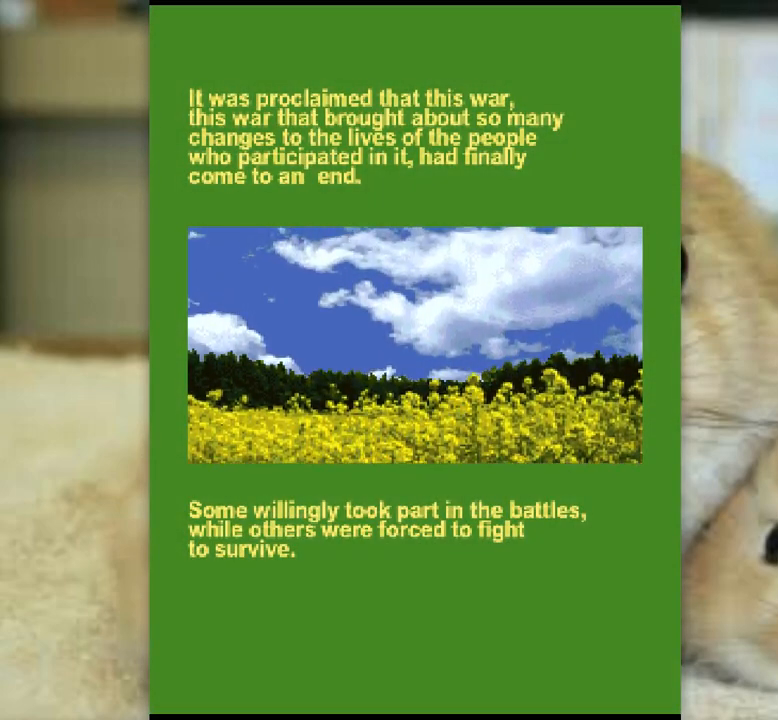
{"keys": ["j", "k"], "events": [[33, "l", "up"], [67, "k", "down"], [100, "semicolon", "up"], [133, "j", "down"], [217, "k", "up"], [233, "l", "down"], [300, "j", "up"], [317, "semicolon", "down"], [383, "l", "up"], [417, "k", "down"], [433, "semicolon", "up"], [467, "j", "down"]]}
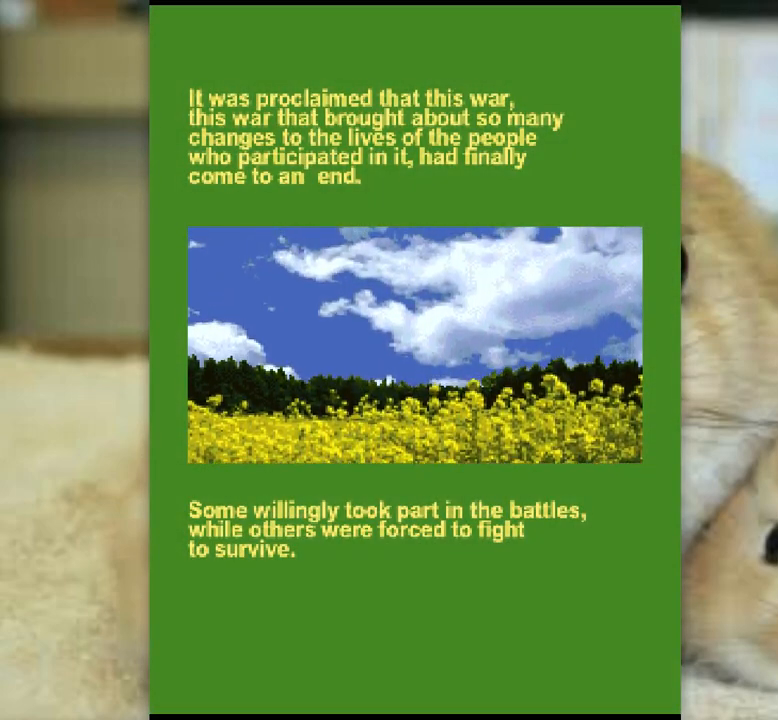
{"keys": ["semicolon"], "events": [[17, "k", "up"], [67, "l", "down"], [100, "j", "up"], [117, "semicolon", "down"], [183, "l", "up"], [200, "k", "down"], [233, "semicolon", "up"], [267, "j", "down"], [317, "k", "up"], [350, "l", "down"], [383, "j", "up"], [417, "semicolon", "down"], [500, "l", "up"]]}
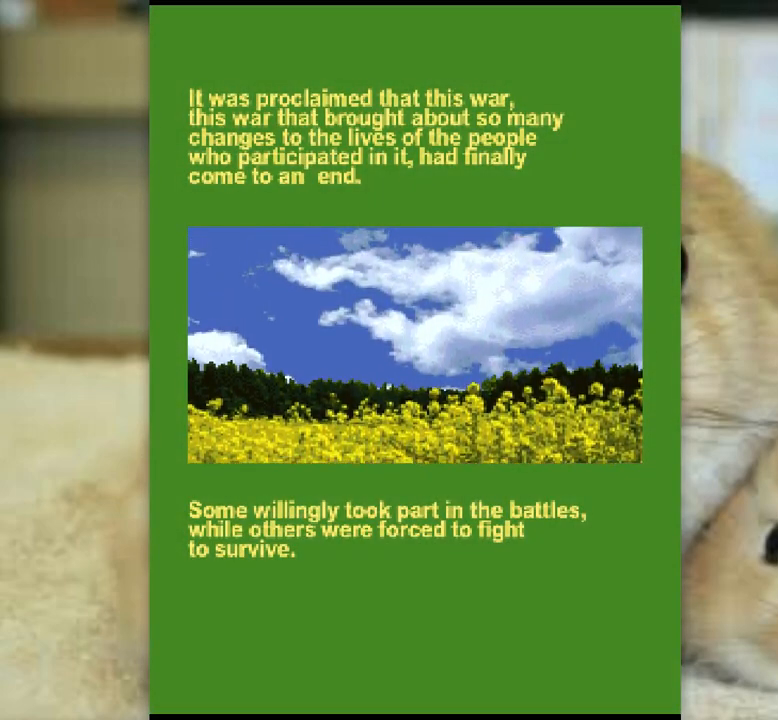
{"keys": ["l"], "events": [[17, "k", "down"], [17, "semicolon", "up"], [67, "j", "down"], [117, "k", "up"], [150, "l", "down"], [183, "j", "up"], [233, "semicolon", "down"], [300, "k", "down"], [333, "l", "up"], [350, "semicolon", "up"], [367, "j", "down"], [467, "l", "down"], [483, "j", "up"], [483, "k", "up"]]}
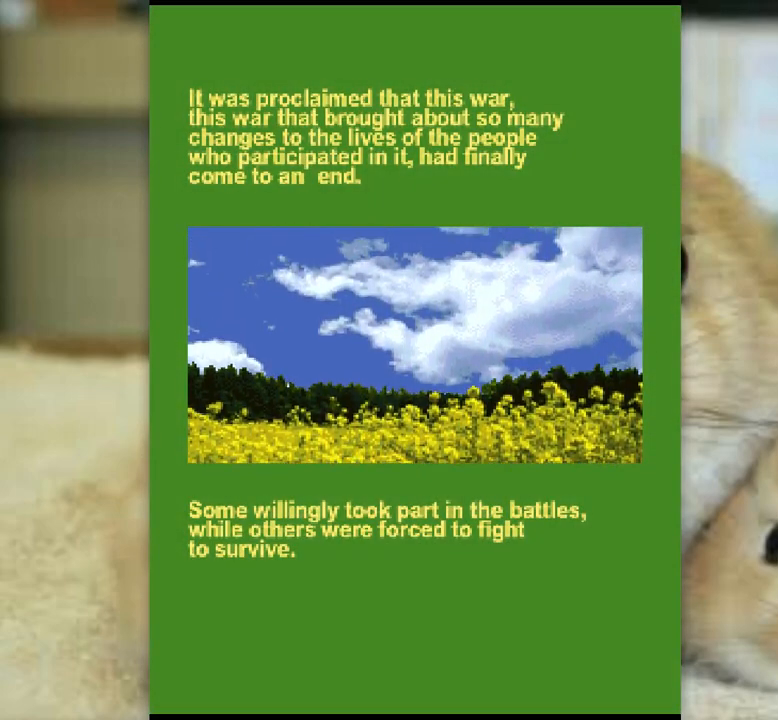
{"keys": ["j"], "events": [[17, "semicolon", "down"], [83, "l", "up"], [117, "k", "down"], [133, "semicolon", "up"], [167, "j", "down"], [233, "k", "up"], [267, "l", "down"], [283, "j", "up"], [333, "semicolon", "down"], [383, "l", "up"], [400, "k", "down"], [433, "semicolon", "up"], [467, "j", "down"], [500, "k", "up"]]}
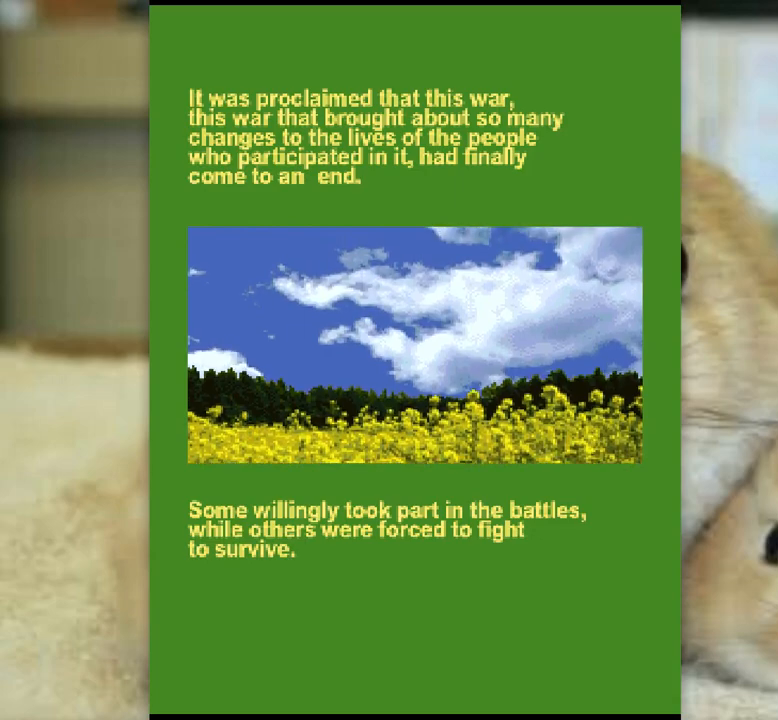
{"keys": ["k"], "events": [[50, "l", "down"], [83, "j", "up"], [117, "semicolon", "down"], [183, "k", "down"], [183, "l", "up"], [200, "semicolon", "up"], [250, "j", "down"], [300, "k", "up"], [350, "l", "down"], [383, "j", "up"], [417, "semicolon", "down"], [483, "k", "down"], [483, "l", "up"], [500, "semicolon", "up"]]}
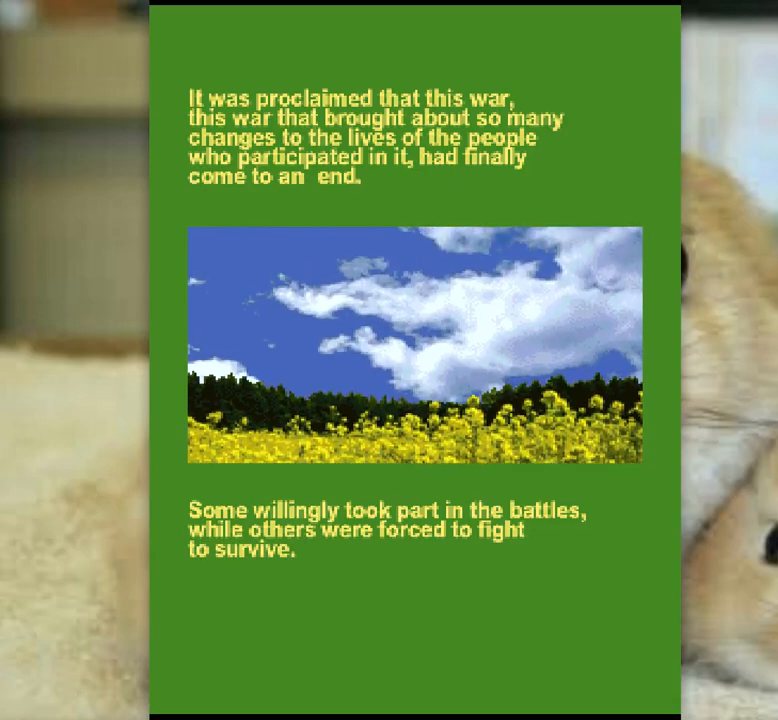
{"keys": ["l", "semicolon"], "events": [[50, "j", "down"], [83, "k", "up"], [133, "l", "down"], [150, "j", "up"], [200, "semicolon", "down"], [250, "k", "down"], [250, "l", "up"], [283, "semicolon", "up"], [333, "j", "down"], [367, "k", "up"], [417, "l", "down"], [450, "j", "up"], [483, "semicolon", "down"]]}
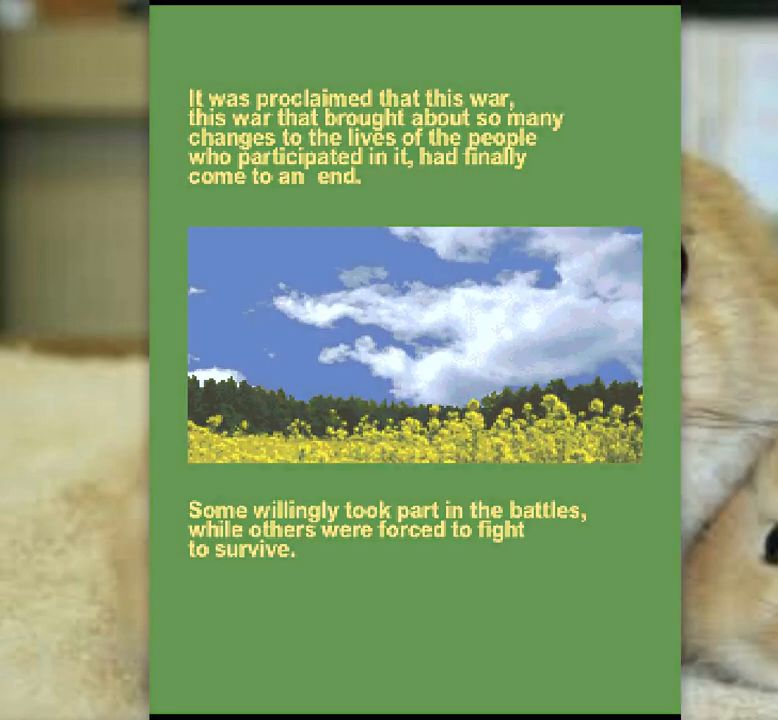
{"keys": ["l", "semicolon"], "events": [[33, "k", "down"], [67, "l", "up"], [67, "semicolon", "up"], [100, "j", "down"], [150, "k", "up"], [217, "l", "down"], [233, "j", "up"], [267, "semicolon", "down"], [317, "k", "down"], [317, "l", "up"], [350, "semicolon", "up"], [367, "j", "down"], [417, "k", "up"], [467, "l", "down"], [500, "j", "up"], [500, "semicolon", "down"]]}
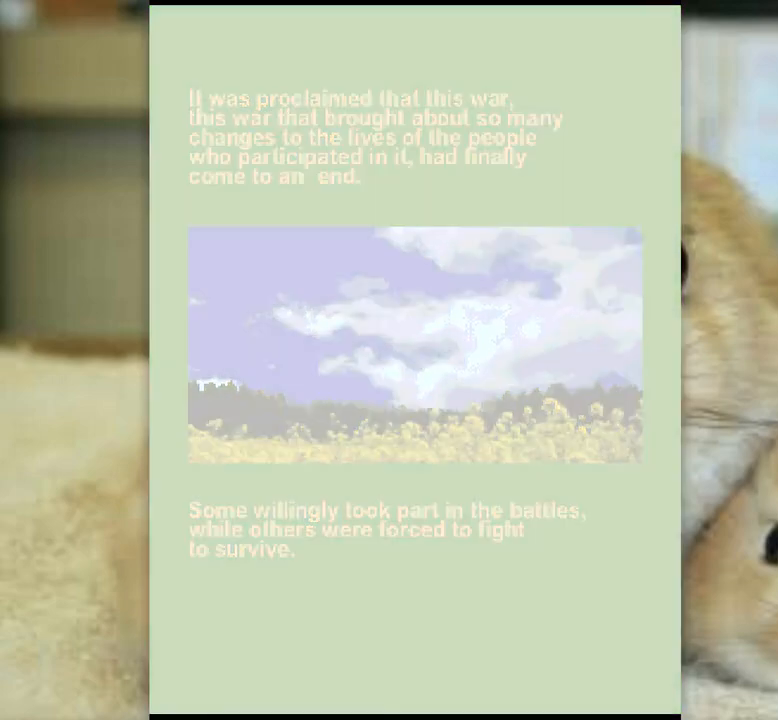
{"keys": ["j", "k"], "events": [[67, "k", "down"], [100, "l", "up"], [100, "semicolon", "up"], [133, "j", "down"], [183, "k", "up"], [233, "k", "down"], [250, "l", "down"], [267, "j", "up"], [283, "k", "up"], [333, "semicolon", "down"], [417, "k", "down"], [417, "l", "up"], [433, "semicolon", "up"], [483, "j", "down"]]}
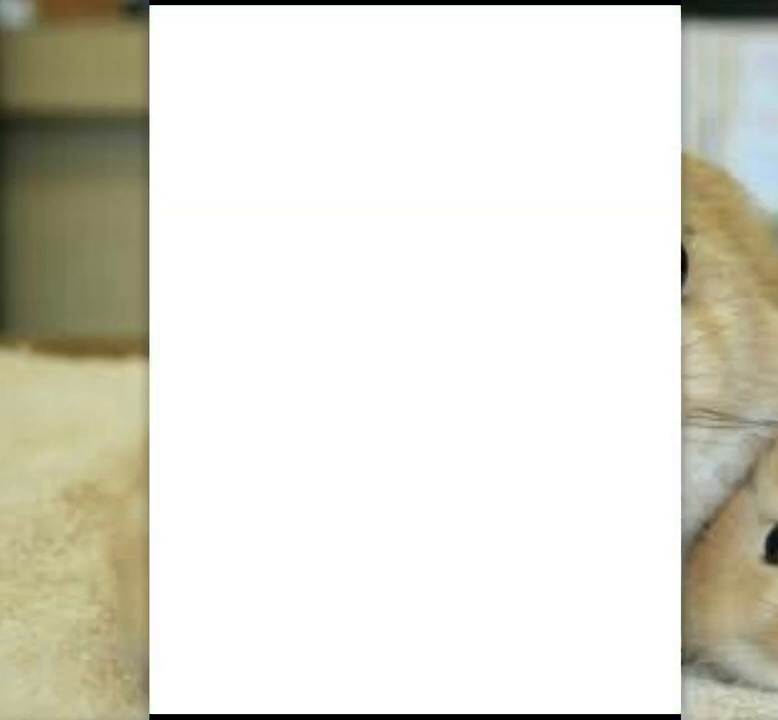
{"keys": ["k"], "events": [[17, "k", "up"], [83, "l", "down"], [100, "j", "up"], [117, "semicolon", "down"], [200, "k", "down"], [200, "l", "up"], [217, "semicolon", "up"], [267, "j", "down"], [283, "k", "up"], [350, "l", "down"], [383, "j", "up"], [400, "semicolon", "down"], [483, "k", "down"], [483, "l", "up"], [500, "semicolon", "up"]]}
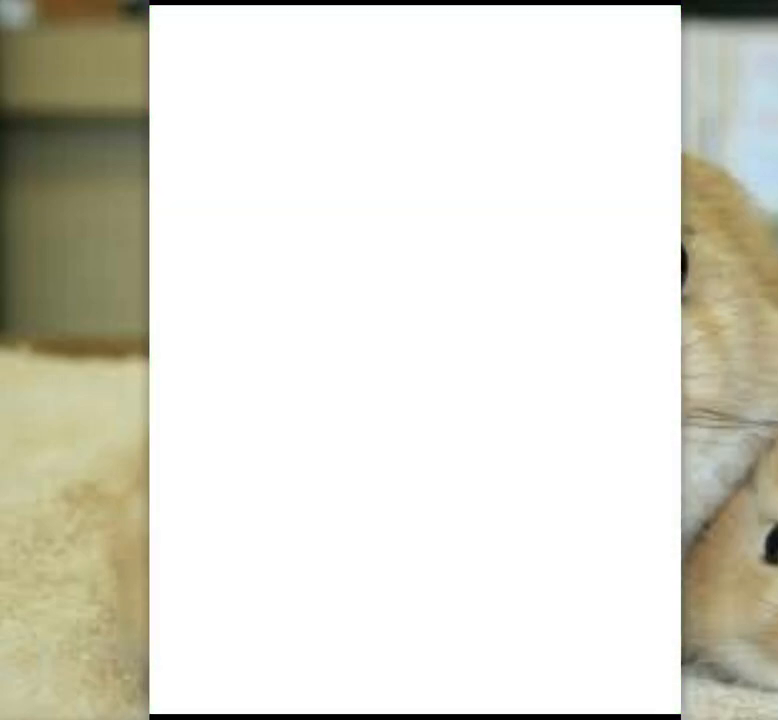
{"keys": ["k", "semicolon"], "events": [[17, "j", "down"], [67, "k", "up"], [133, "l", "down"], [150, "j", "up"], [150, "semicolon", "down"], [217, "k", "down"], [250, "l", "up"], [250, "semicolon", "up"], [283, "j", "down"], [300, "k", "up"], [383, "j", "up"], [383, "k", "down"], [383, "l", "down"], [417, "k", "up"], [433, "semicolon", "down"], [500, "k", "down"], [500, "l", "up"]]}
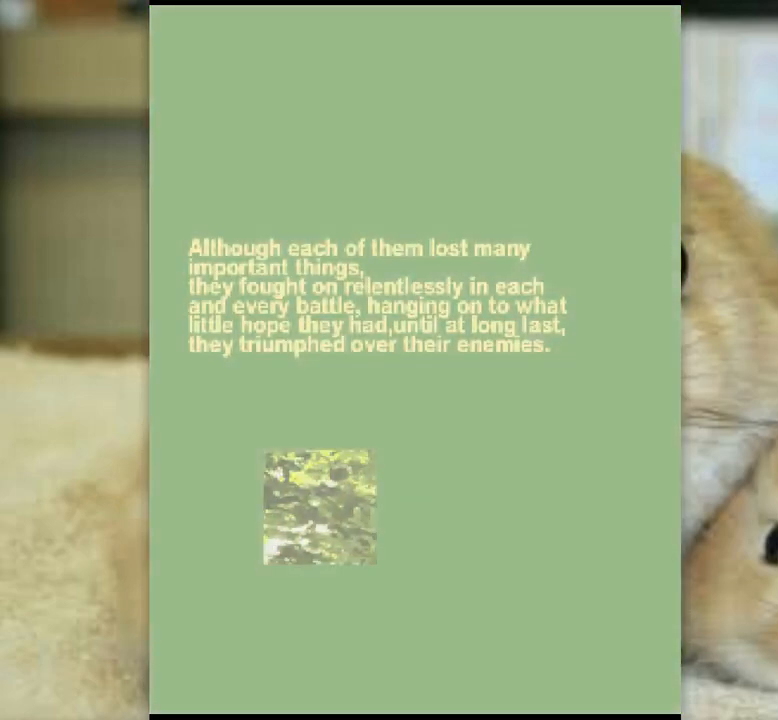
{"keys": ["j"], "events": [[33, "semicolon", "up"], [67, "j", "down"], [117, "k", "up"], [183, "l", "down"], [200, "j", "up"], [233, "semicolon", "down"], [300, "k", "down"], [350, "l", "up"], [367, "j", "down"], [400, "semicolon", "up"], [417, "k", "up"]]}
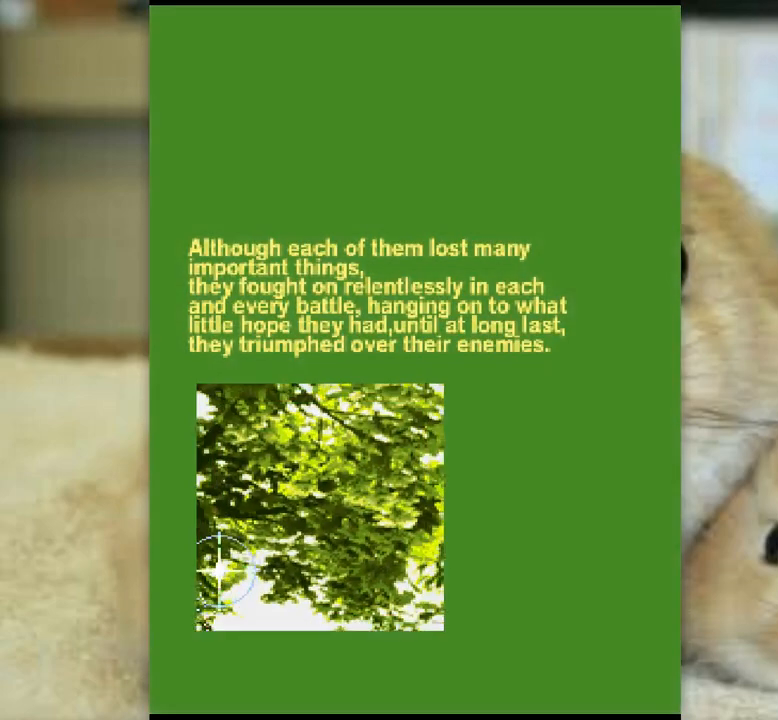
{"keys": [], "events": [[17, "j", "up"], [17, "k", "down"], [33, "l", "down"], [33, "semicolon", "down"], [83, "k", "up"], [117, "l", "up"], [183, "k", "down"], [217, "semicolon", "up"], [283, "j", "down"], [283, "k", "up"], [317, "semicolon", "down"], [333, "j", "up"], [350, "k", "down"], [350, "l", "down"], [417, "semicolon", "up"], [433, "l", "up"], [467, "k", "up"]]}
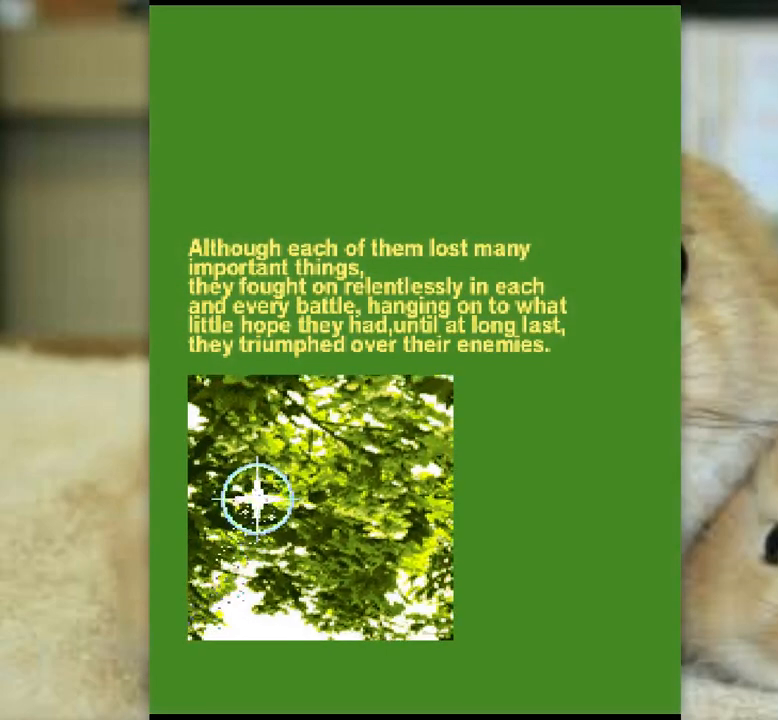
{"keys": ["z"], "events": [[350, "x", "down"], [483, "z", "down"], [500, "x", "up"]]}
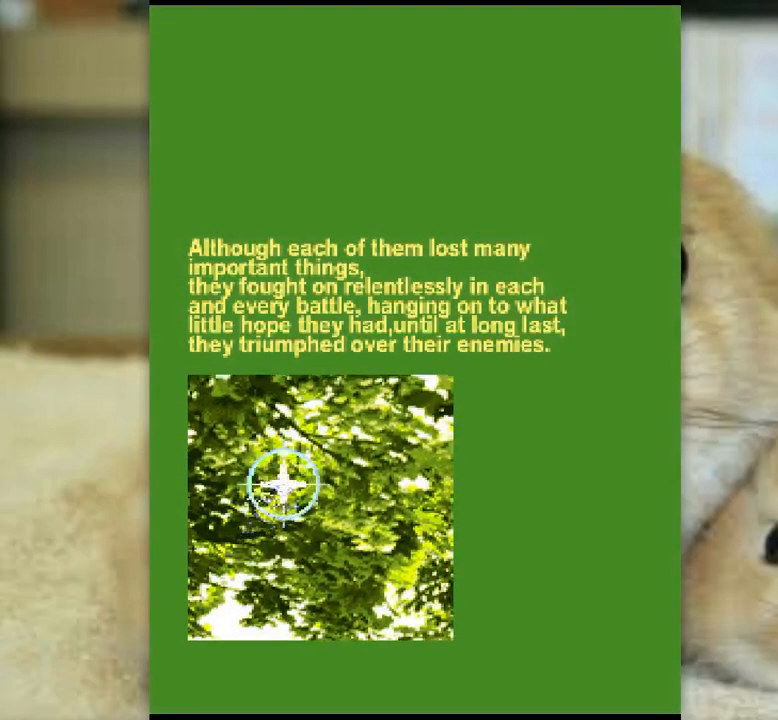
{"keys": ["v", "x"], "events": [[83, "c", "down"], [83, "v", "down"], [83, "z", "up"], [133, "c", "up"], [183, "x", "down"], [217, "v", "up"], [267, "z", "down"], [300, "x", "up"], [367, "c", "down"], [367, "x", "down"], [383, "x", "up"], [383, "z", "up"], [433, "v", "down"], [467, "c", "up"], [467, "x", "down"]]}
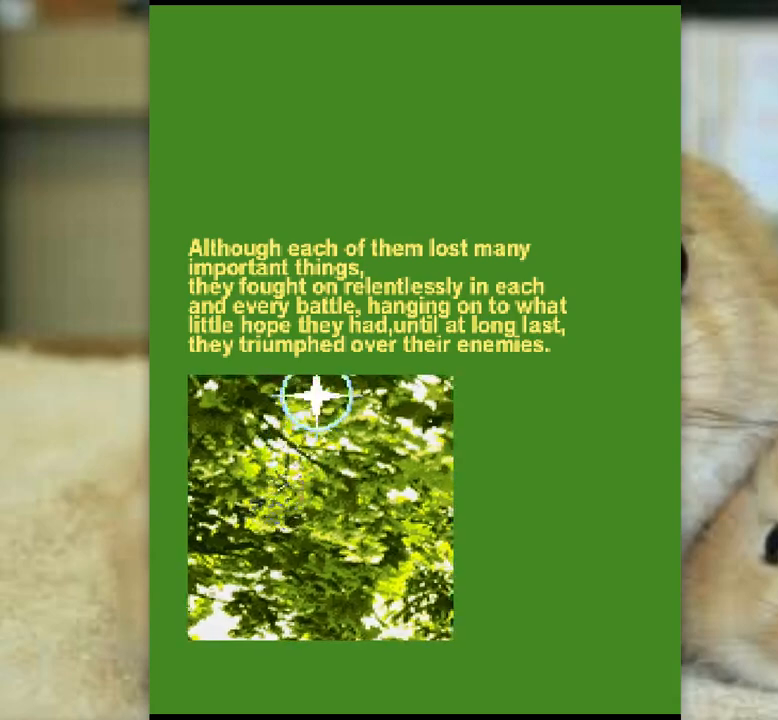
{"keys": ["z"], "events": [[50, "v", "up"], [67, "z", "down"], [83, "x", "up"], [150, "x", "down"], [150, "z", "up"], [217, "c", "down"], [250, "x", "up"], [300, "v", "down"], [367, "c", "up"], [367, "x", "down"], [400, "v", "up"], [450, "z", "down"], [467, "x", "up"]]}
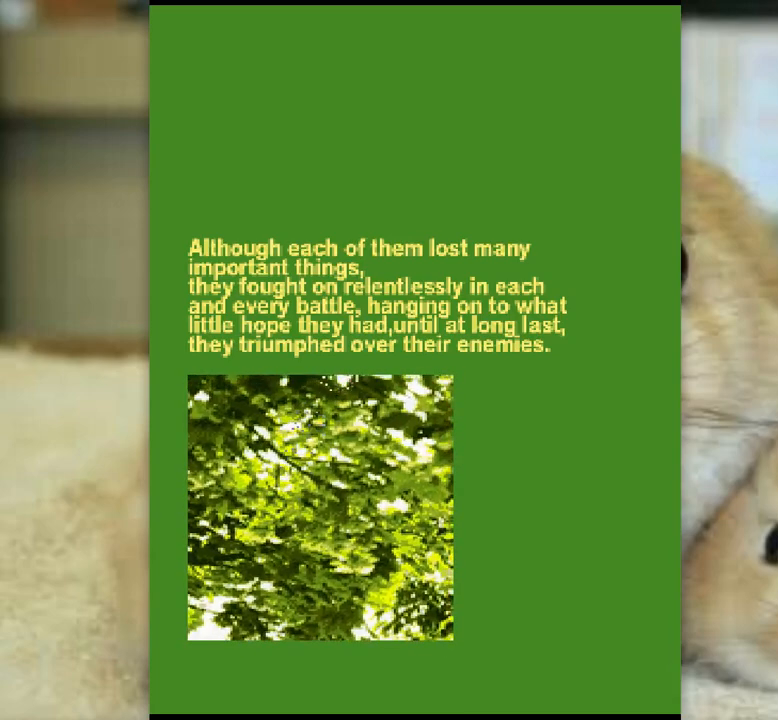
{"keys": ["c", "v"], "events": [[50, "c", "down"], [50, "x", "down"], [67, "z", "up"], [117, "v", "down"], [150, "x", "up"], [167, "x", "down"], [200, "c", "up"], [217, "v", "up"], [267, "z", "down"], [300, "x", "up"], [383, "x", "down"], [417, "c", "down"], [417, "z", "up"], [483, "v", "down"], [483, "x", "up"]]}
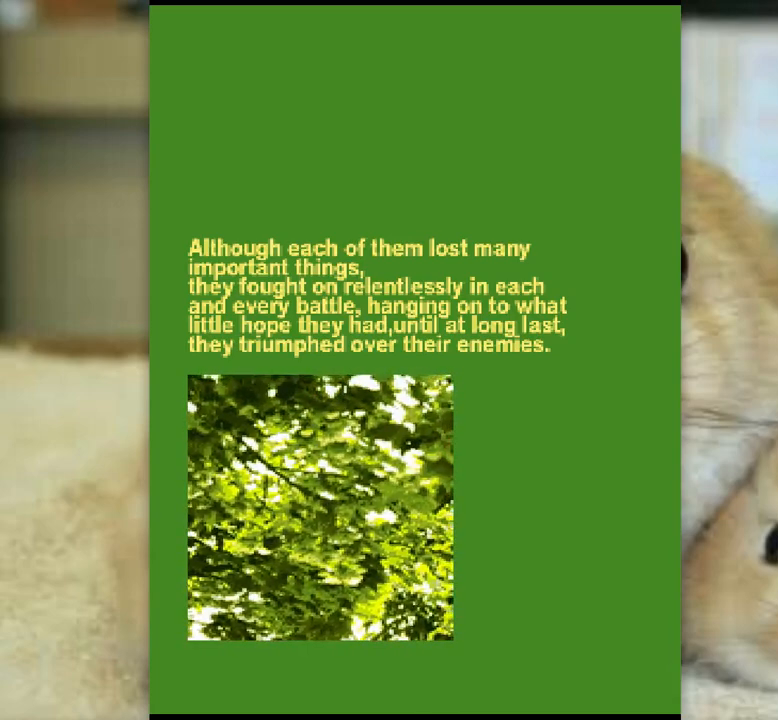
{"keys": ["d", "f", "s"], "events": [[83, "x", "down"], [117, "c", "up"], [133, "v", "up"], [183, "z", "down"], [200, "x", "up"], [250, "x", "down"], [300, "z", "up"], [350, "x", "up"], [367, "d", "down"], [483, "f", "down"], [483, "s", "down"]]}
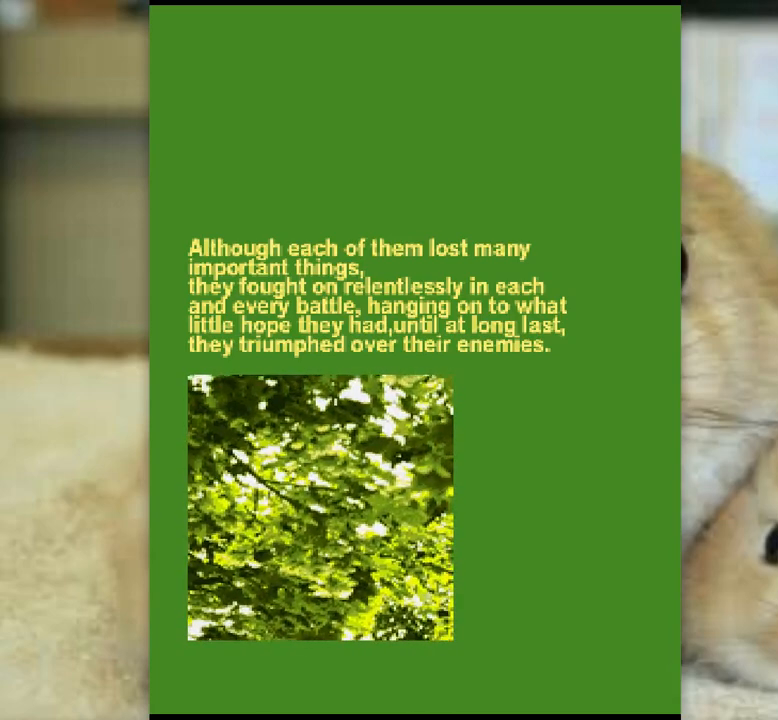
{"keys": ["s"], "events": [[17, "d", "up"], [133, "f", "up"], [200, "a", "down"], [200, "s", "up"], [267, "s", "down"], [283, "a", "up"], [350, "f", "down"], [367, "s", "up"], [383, "d", "down"], [483, "d", "up"], [483, "f", "up"], [483, "s", "down"]]}
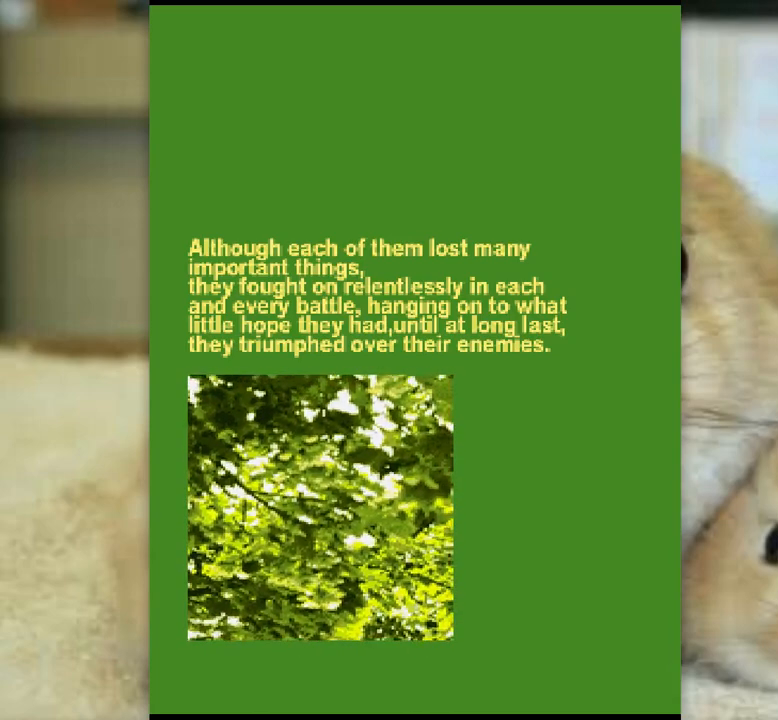
{"keys": ["a"], "events": [[83, "a", "down"], [83, "s", "up"], [150, "s", "down"], [167, "d", "down"], [167, "s", "up"], [183, "a", "up"], [250, "f", "down"], [283, "d", "up"], [350, "s", "down"], [367, "f", "up"], [417, "a", "down"], [450, "s", "up"]]}
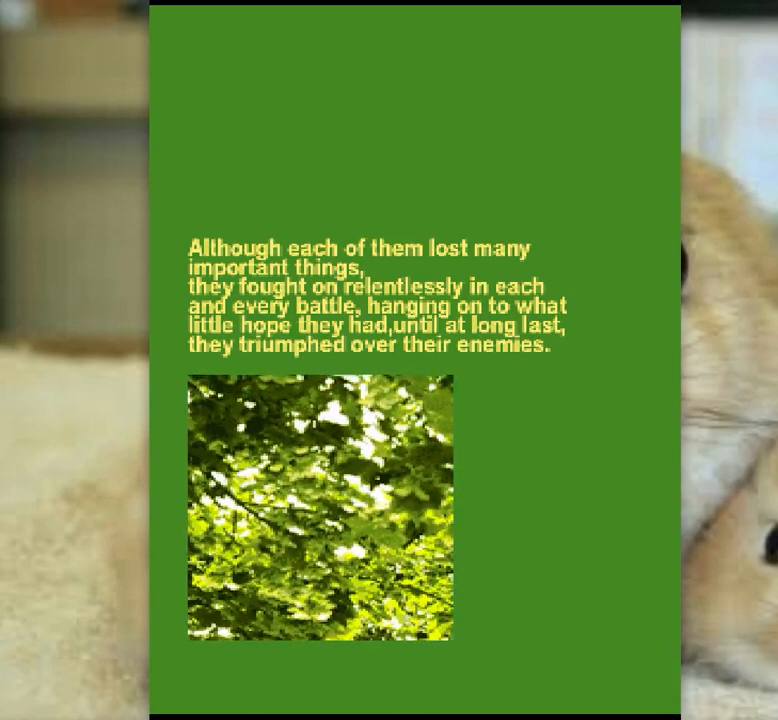
{"keys": ["d", "f"], "events": [[17, "d", "down"], [50, "a", "up"], [117, "f", "down"], [150, "d", "up"], [233, "f", "up"], [233, "s", "down"], [283, "a", "down"], [317, "s", "up"], [383, "s", "down"], [433, "a", "up"], [433, "d", "down"], [450, "s", "up"], [500, "f", "down"]]}
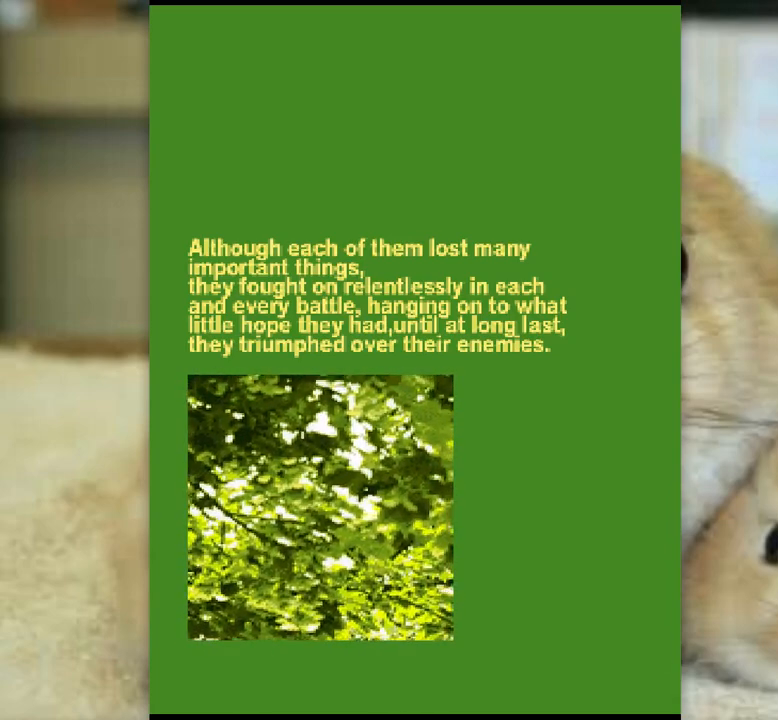
{"keys": [], "events": [[100, "d", "up"], [100, "s", "down"], [117, "f", "up"], [150, "a", "down"], [183, "s", "up"], [250, "s", "down"], [300, "a", "up"], [300, "d", "down"], [300, "s", "up"], [333, "f", "down"], [367, "d", "up"], [433, "f", "up"]]}